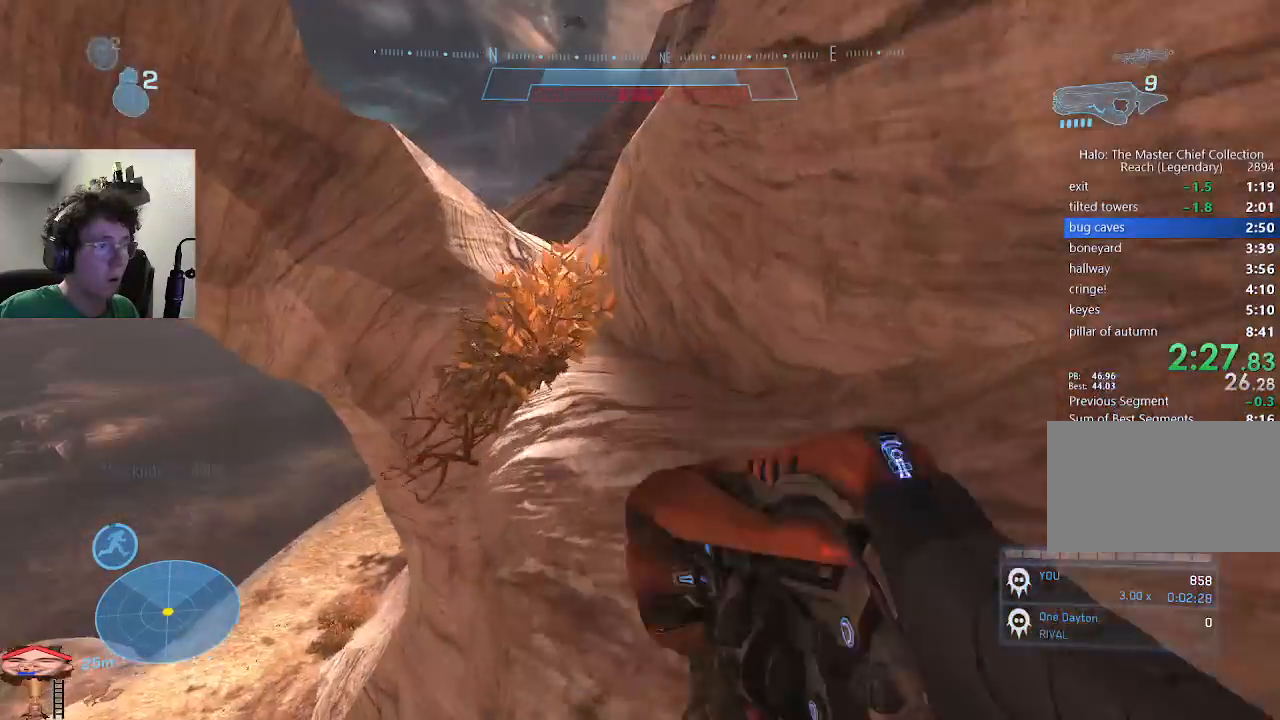
Gameplay with keyboard and mouse; each line is a JSON object with the keys held at the frame after it. "events" lists presses ("down") and releases ("up") of "1", "2", "3", "4", "5", "a", "alt", "c", "caps_lock", "ctrl", "d", "e", "f", "g", "q", "r", "s", "shift", "space", "t", "tab", "v", "w", "x" and "z" between this image and that frame as [ms after this image, input, new state], when the widget could be followed in between. No other keys are recorded. Mouse buttons are not recorded. Not read: mouse_move.
{"keys": ["w"], "events": []}
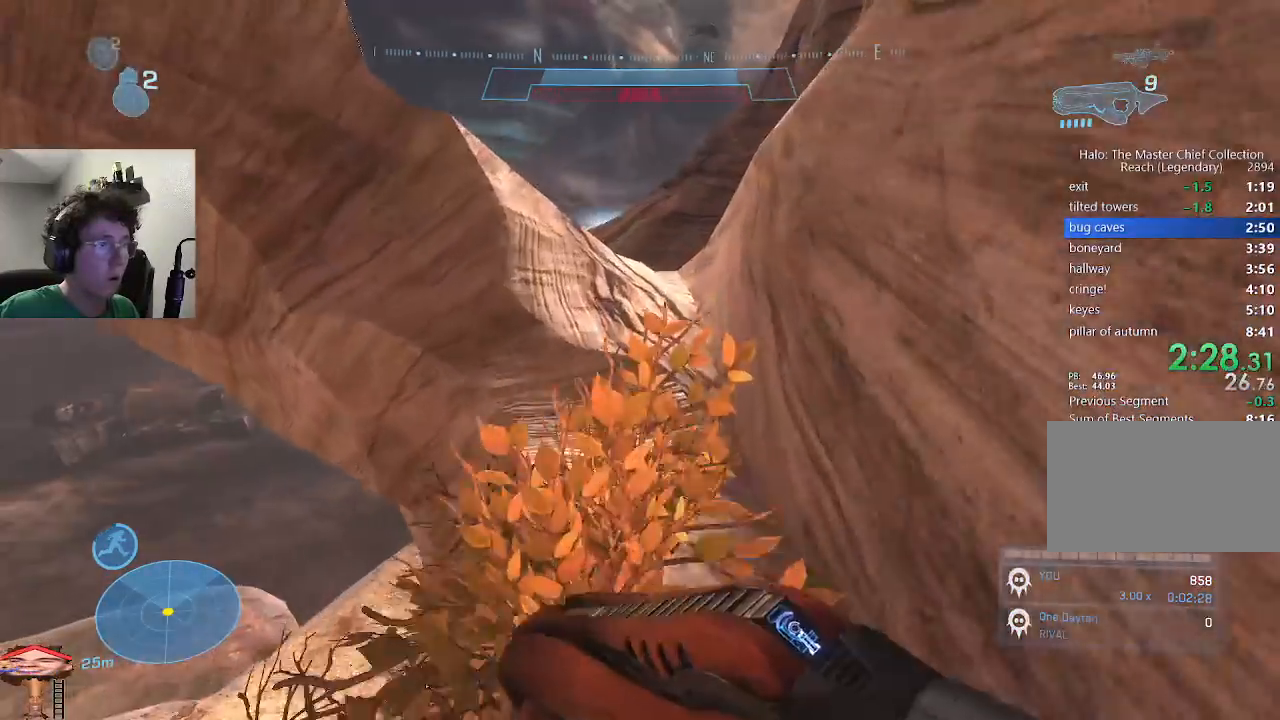
{"keys": ["w"], "events": [[367, "space", "down"], [467, "space", "up"]]}
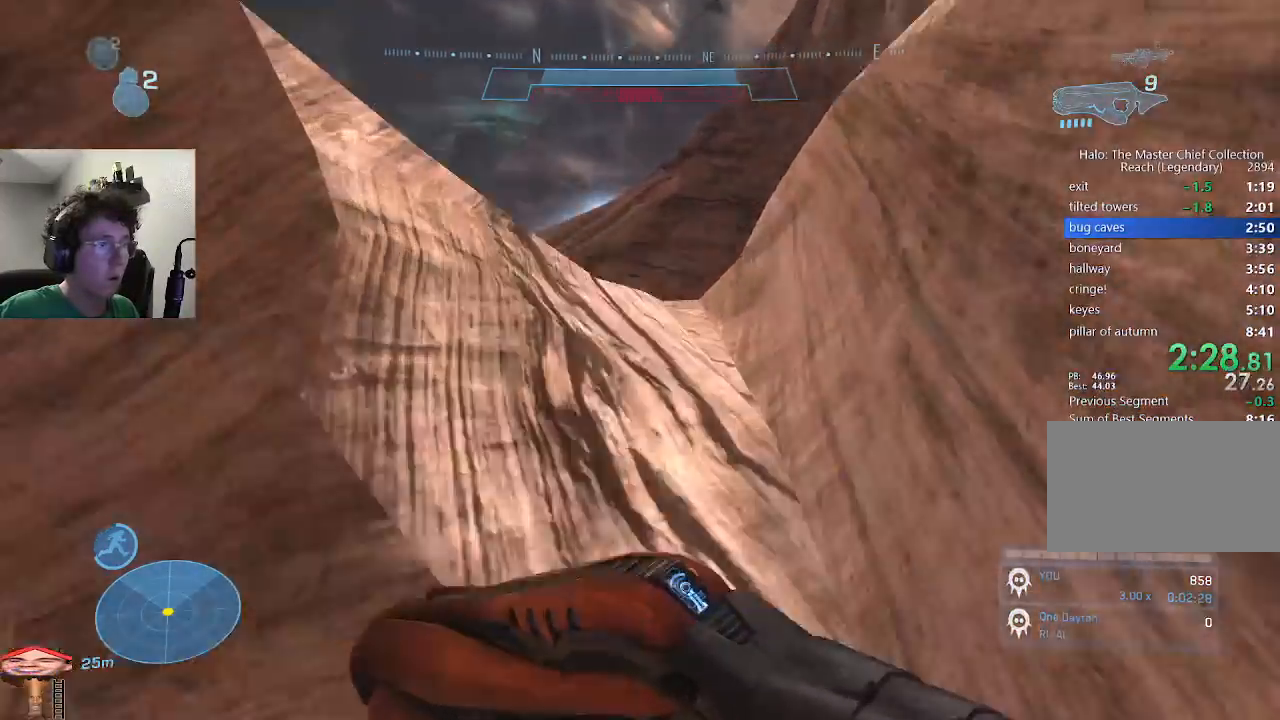
{"keys": ["w"], "events": [[367, "w", "up"], [500, "w", "down"]]}
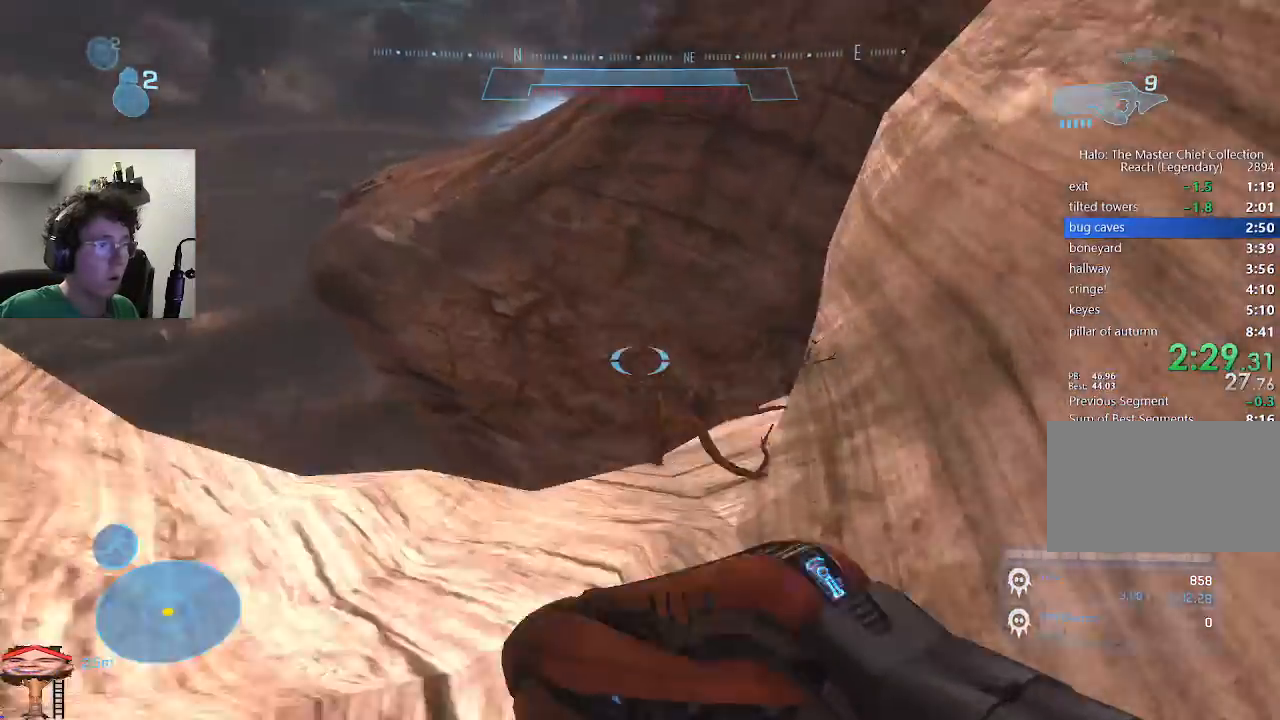
{"keys": ["w"], "events": [[100, "shift", "down"], [167, "shift", "up"]]}
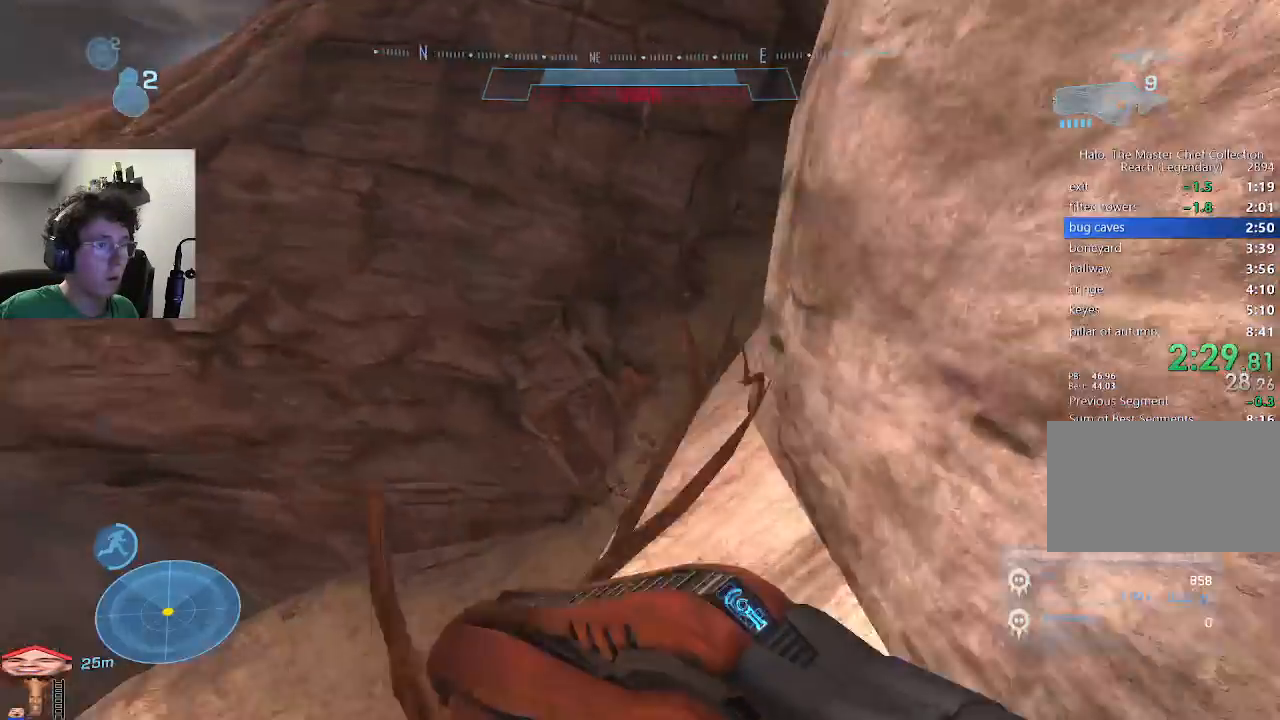
{"keys": ["w"], "events": []}
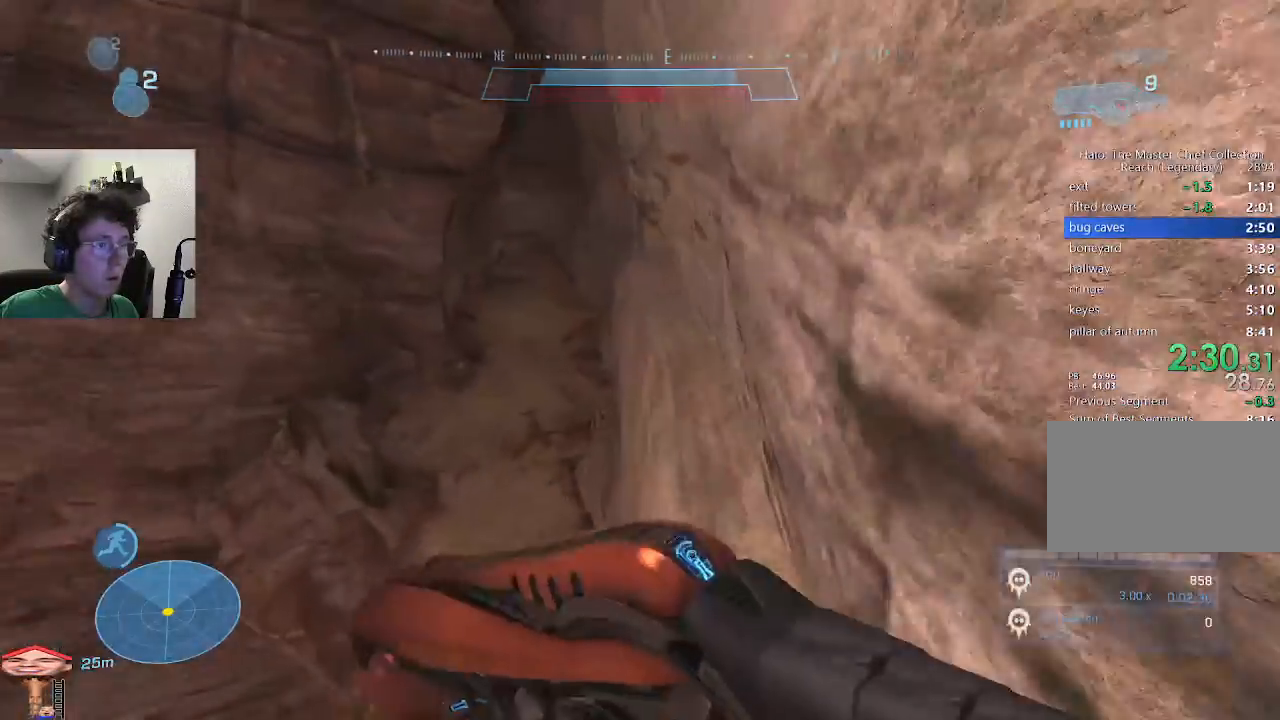
{"keys": ["w"], "events": []}
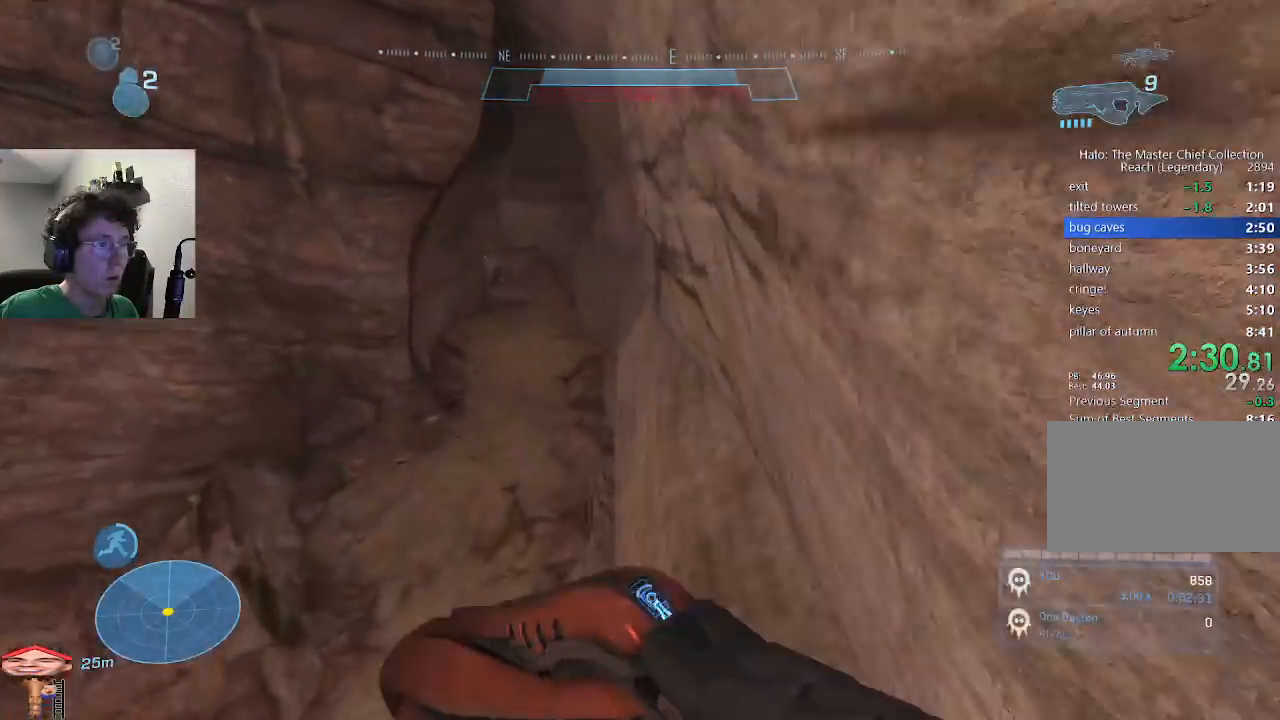
{"keys": ["w"], "events": []}
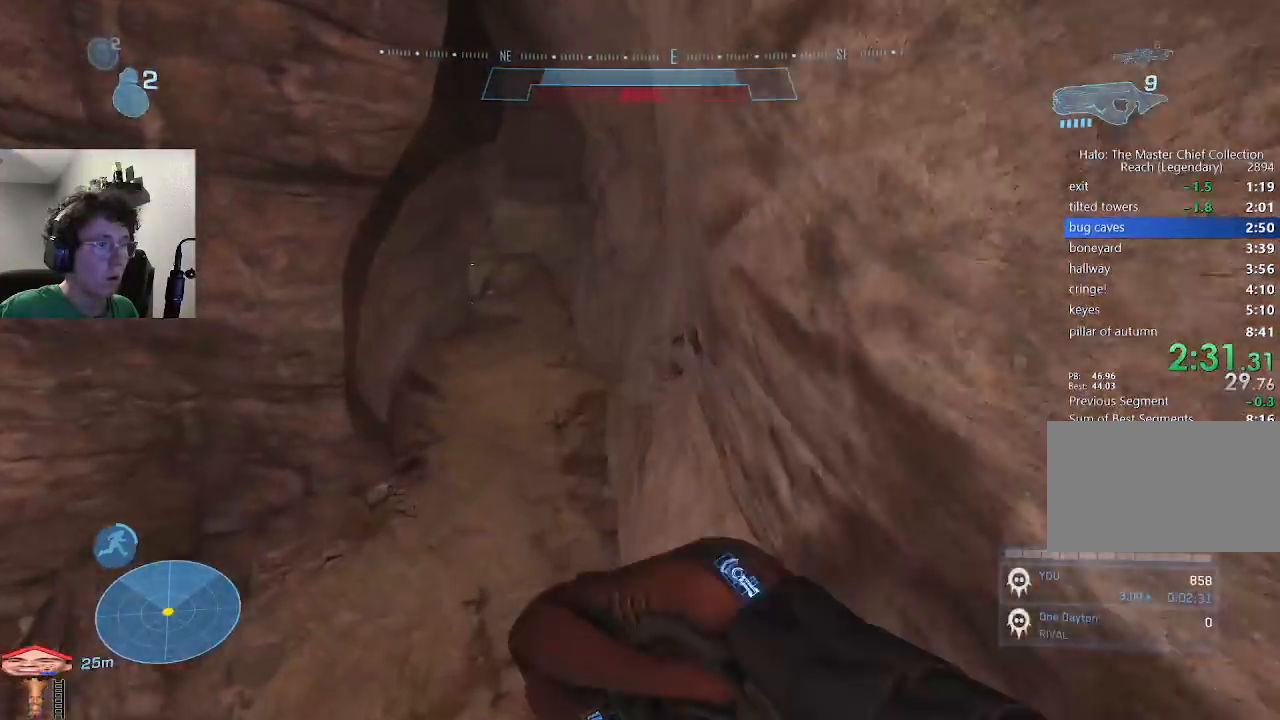
{"keys": ["w"], "events": [[100, "space", "down"], [200, "space", "up"]]}
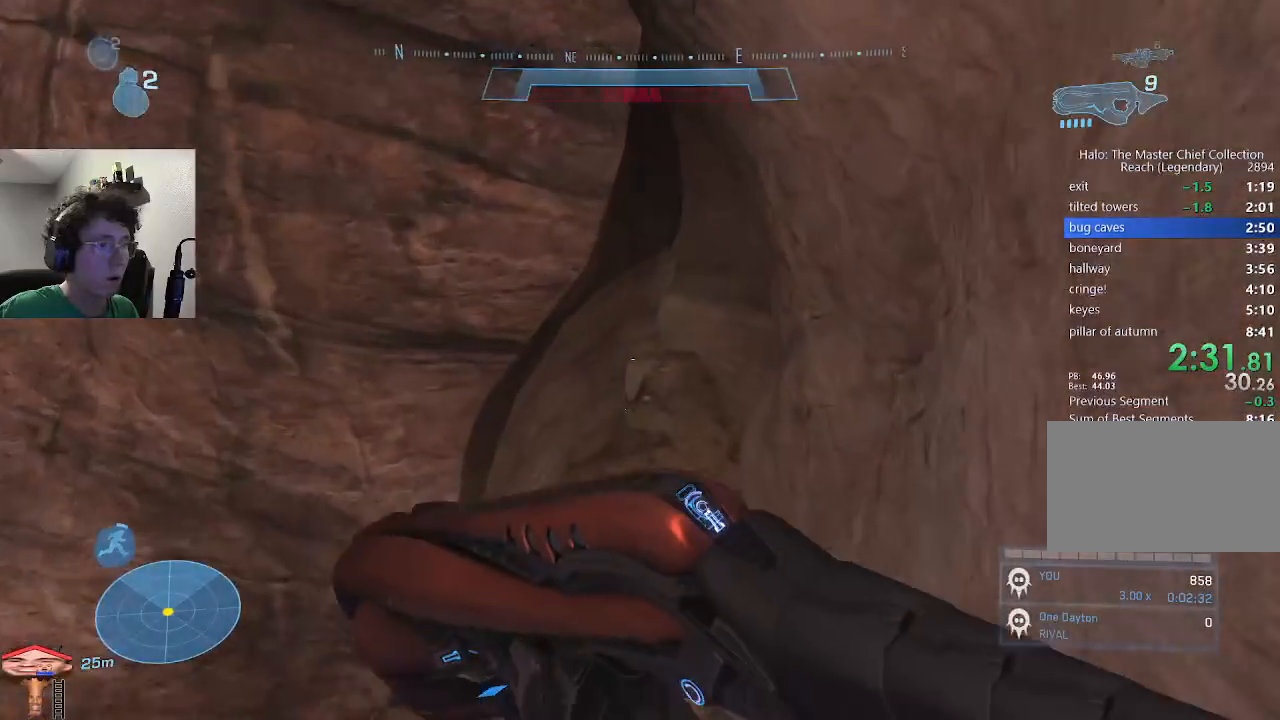
{"keys": ["w"], "events": []}
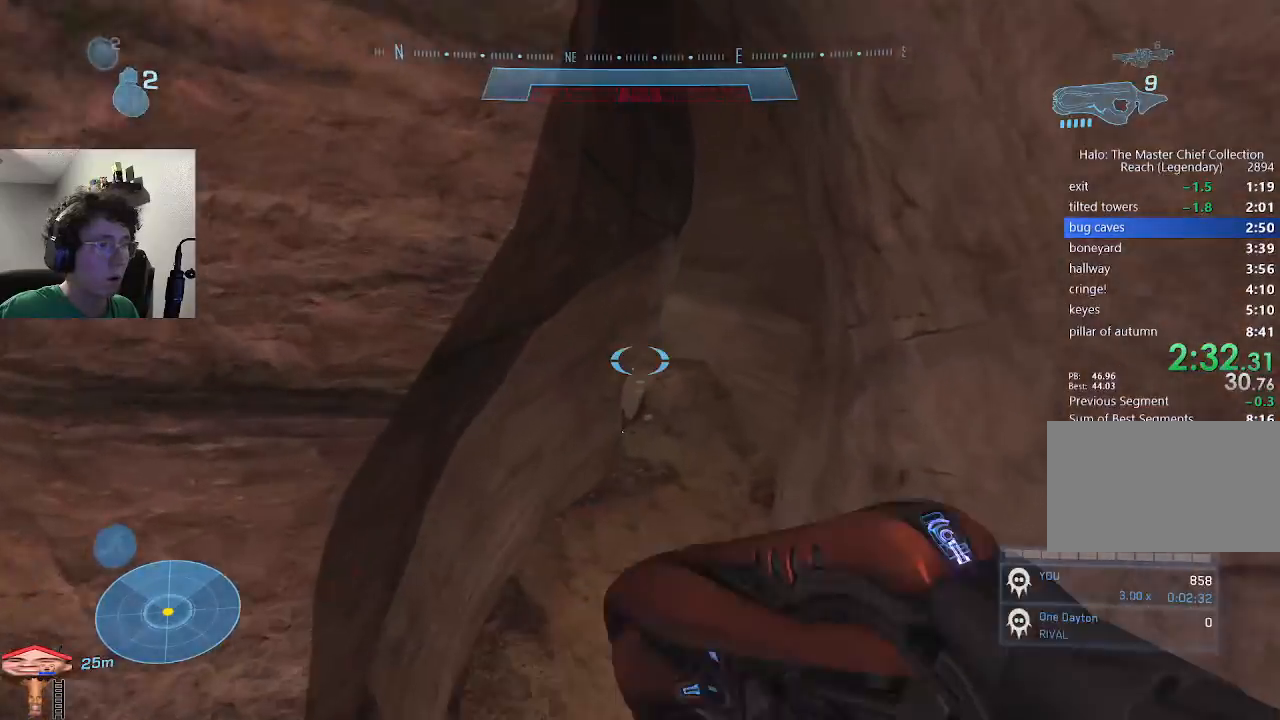
{"keys": ["w"], "events": []}
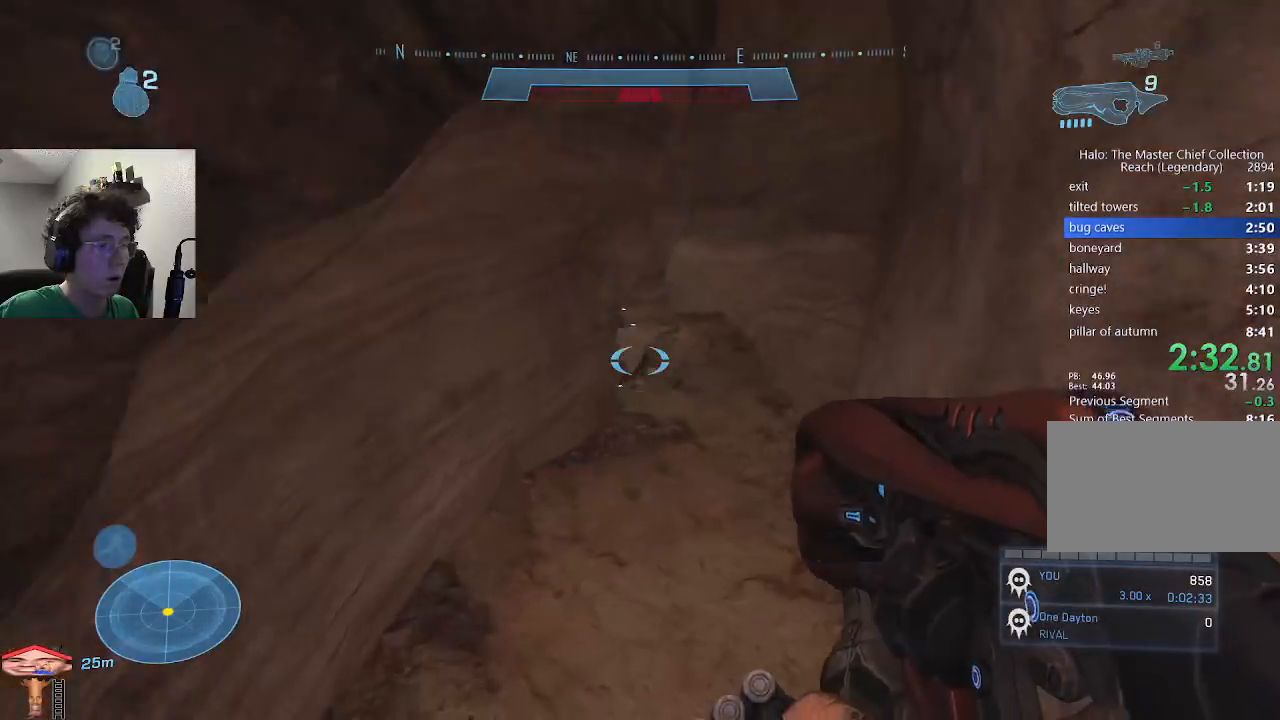
{"keys": ["ctrl", "d", "space", "w"], "events": [[67, "d", "down"], [67, "w", "up"], [367, "space", "down"], [433, "ctrl", "down"], [433, "w", "down"]]}
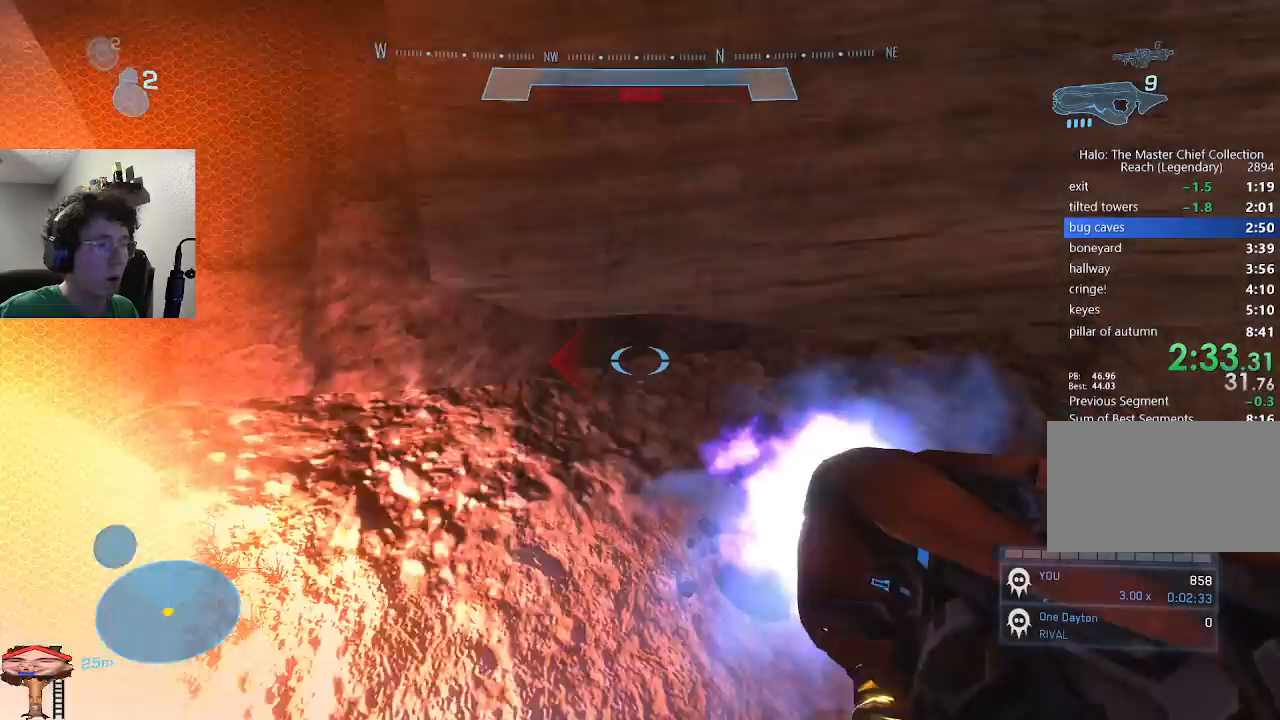
{"keys": ["d", "w"], "events": [[167, "space", "up"], [300, "ctrl", "up"]]}
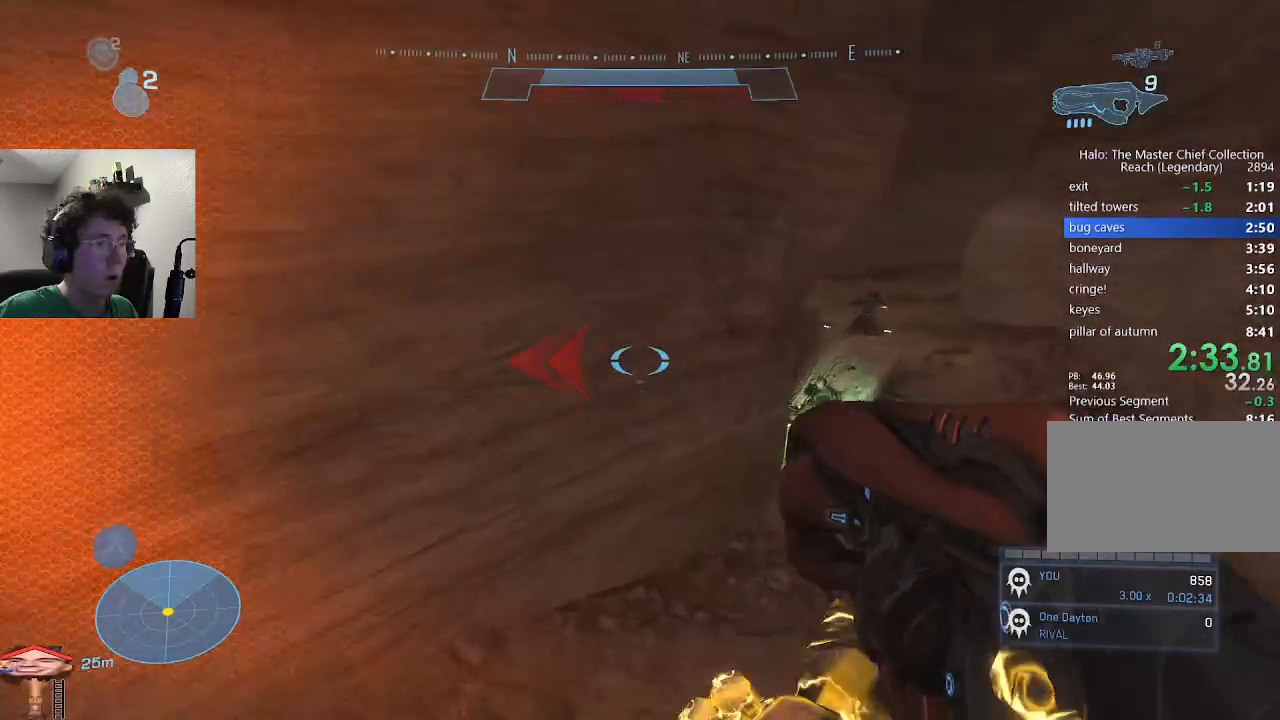
{"keys": ["d", "w"], "events": []}
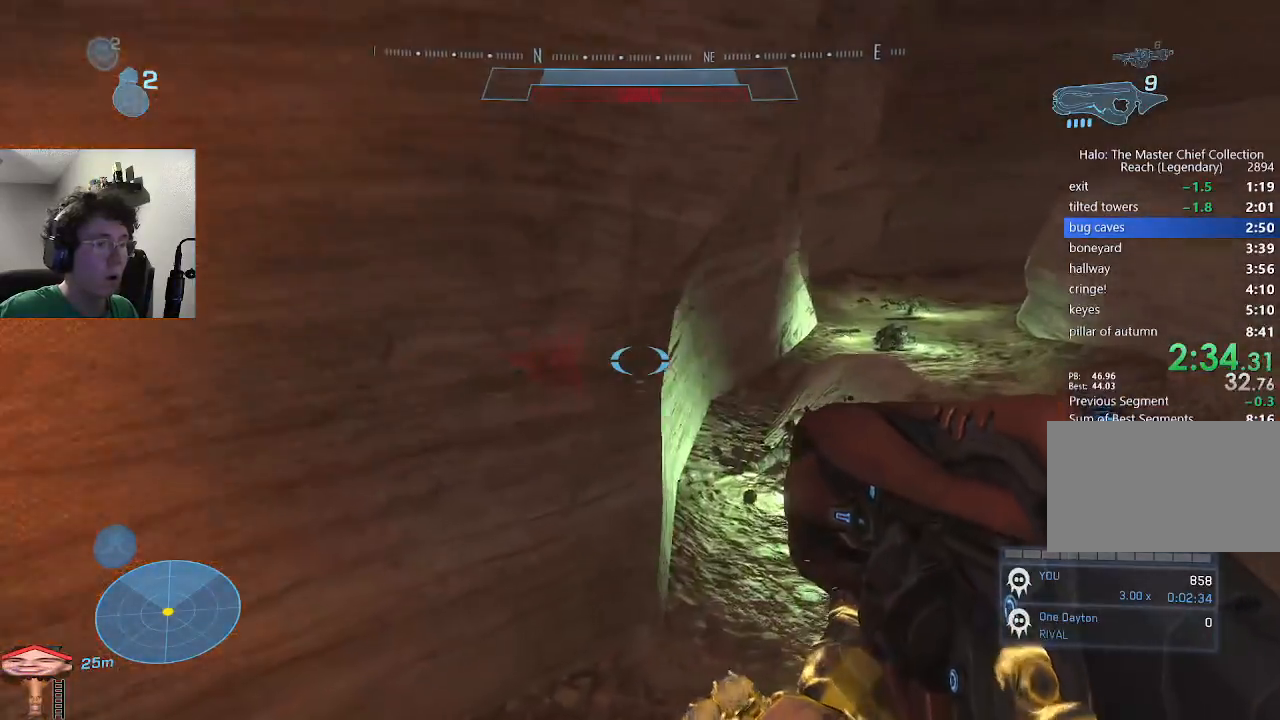
{"keys": ["d", "space", "w"], "events": [[100, "w", "up"], [467, "space", "down"], [467, "w", "down"]]}
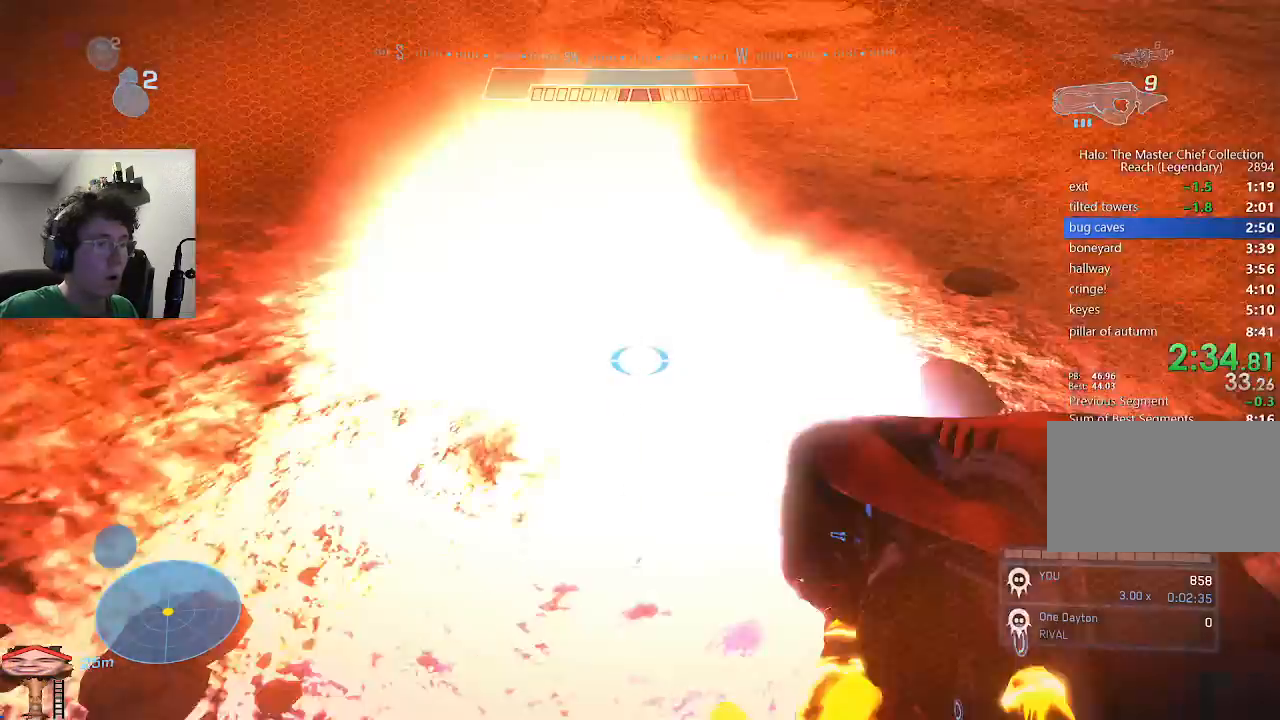
{"keys": ["ctrl", "space", "w"], "events": [[33, "ctrl", "down"], [167, "d", "up"]]}
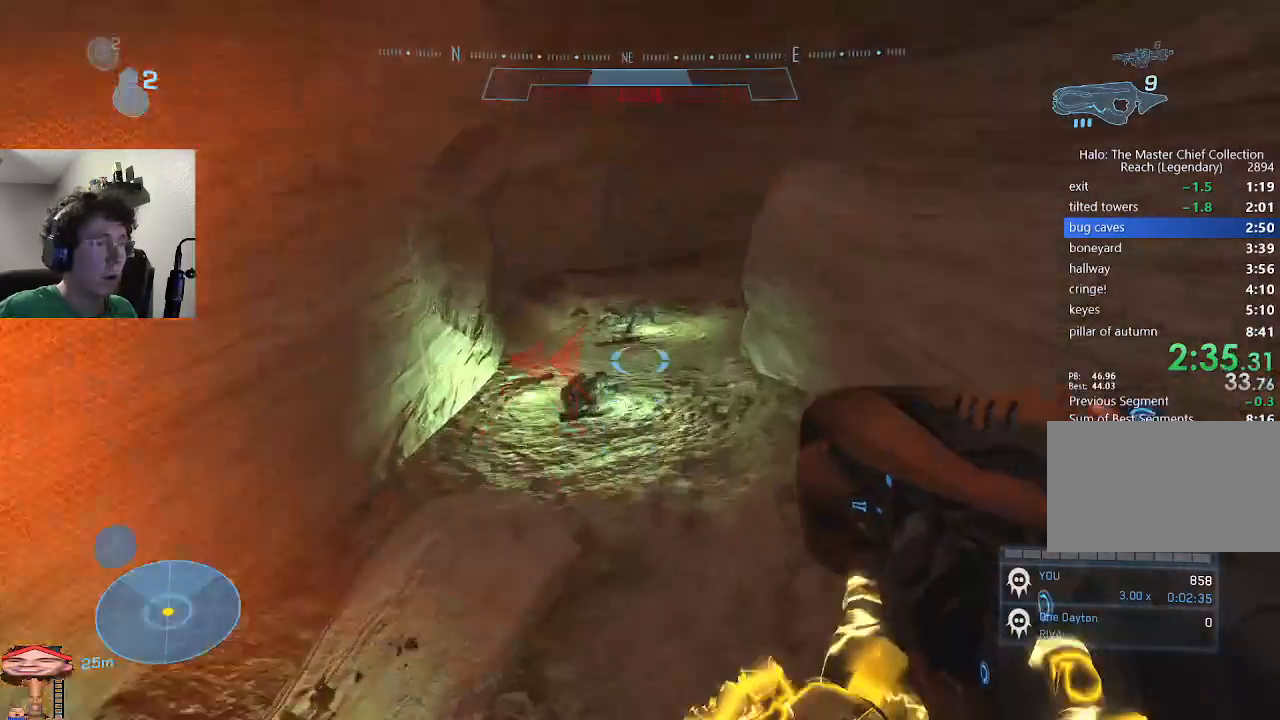
{"keys": ["ctrl", "space", "w"], "events": []}
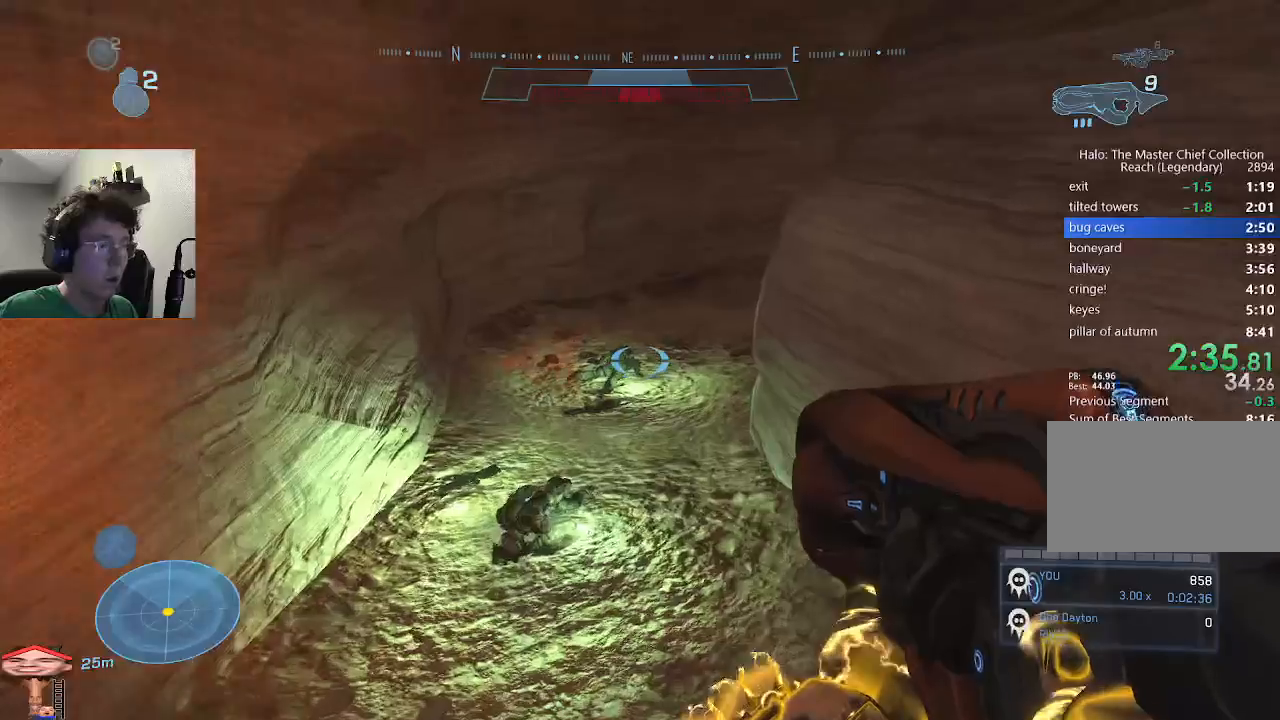
{"keys": ["w"], "events": [[200, "ctrl", "up"], [233, "space", "up"]]}
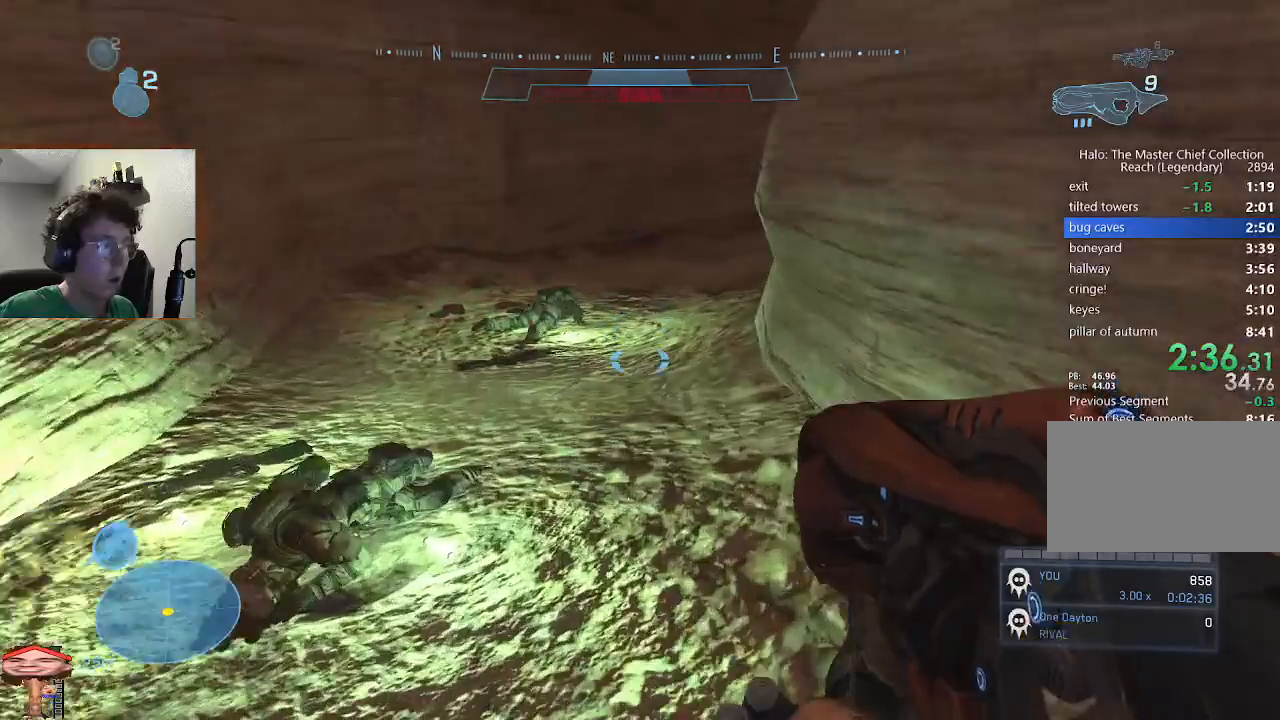
{"keys": ["w"], "events": [[133, "shift", "down"], [200, "shift", "up"]]}
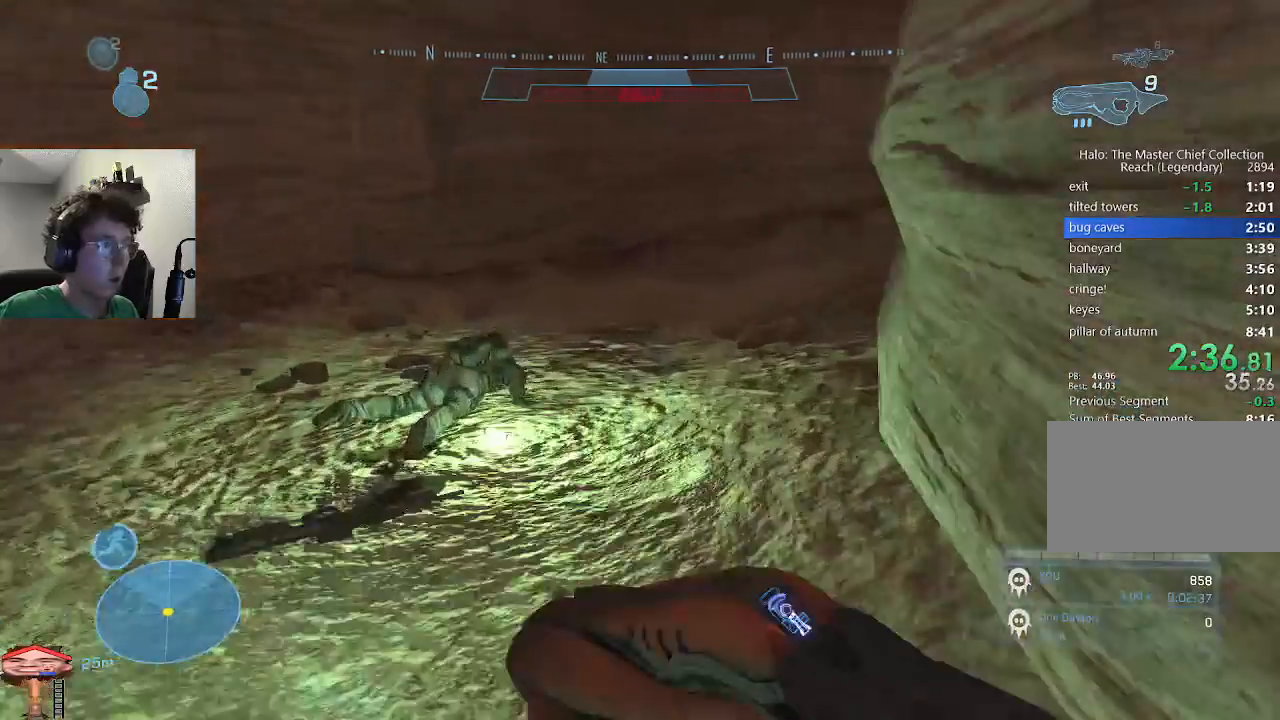
{"keys": ["w"], "events": []}
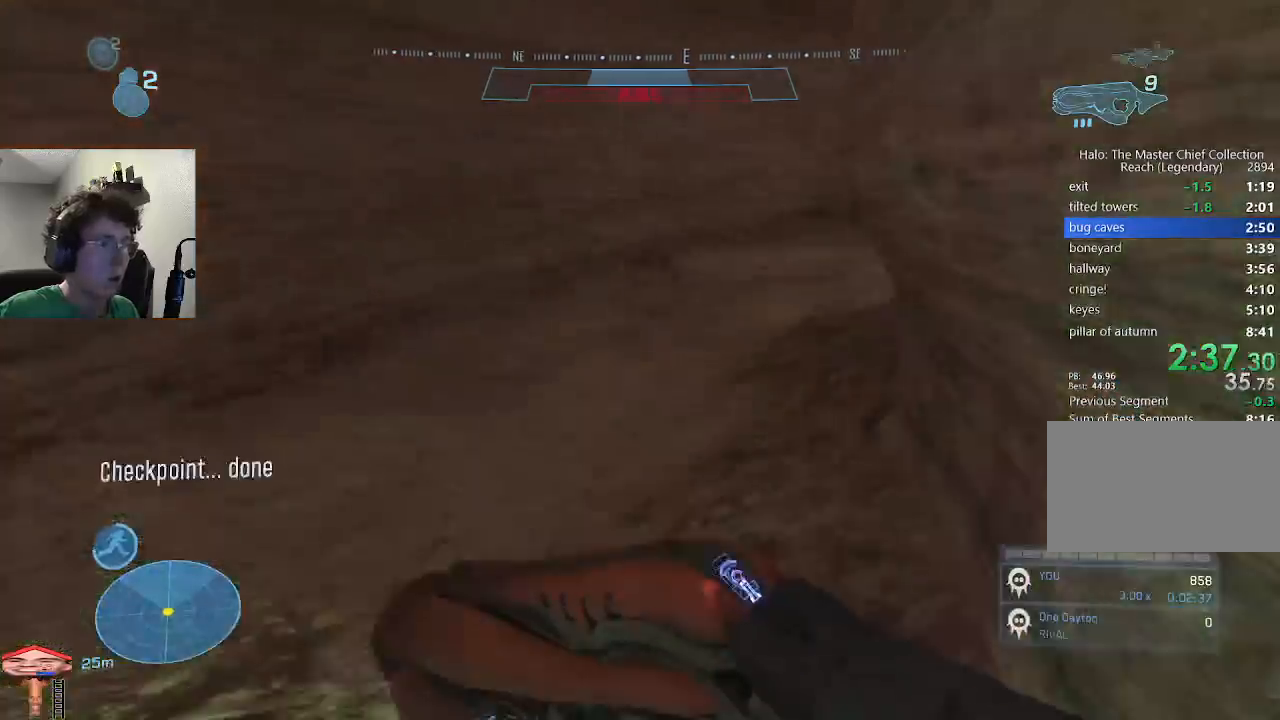
{"keys": ["w"], "events": []}
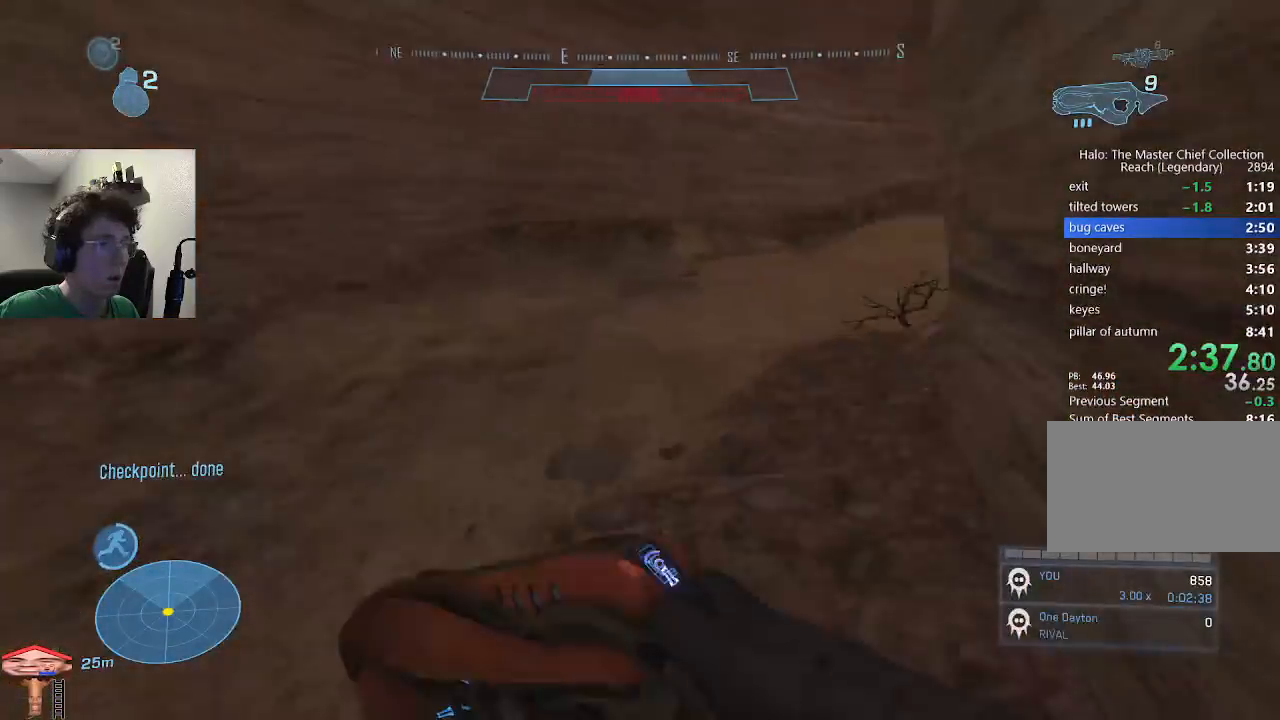
{"keys": ["w"], "events": []}
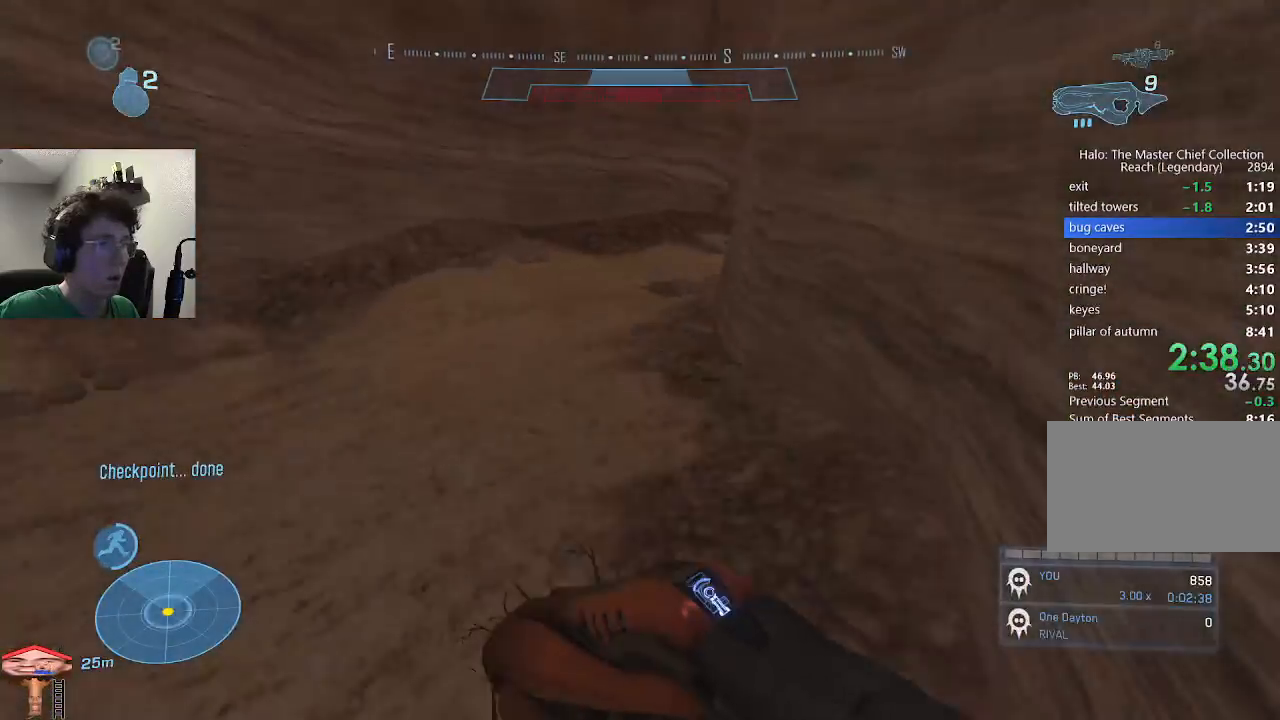
{"keys": ["w"], "events": []}
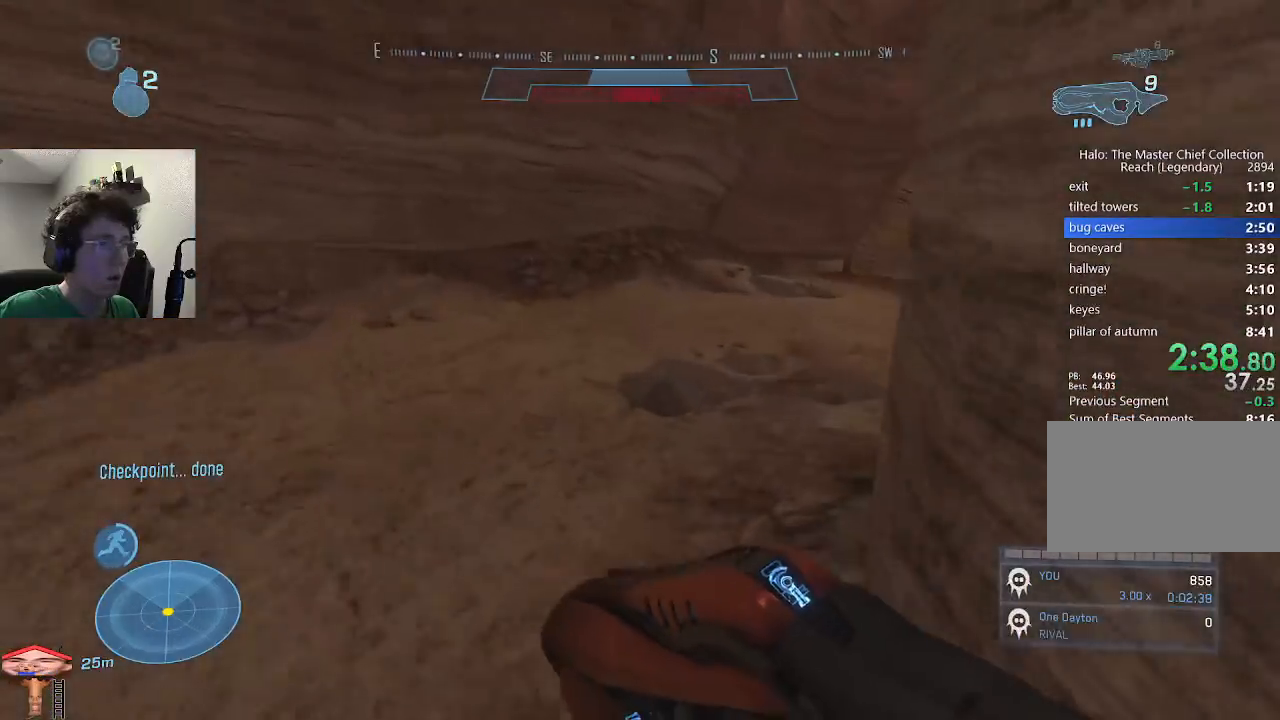
{"keys": ["w"], "events": []}
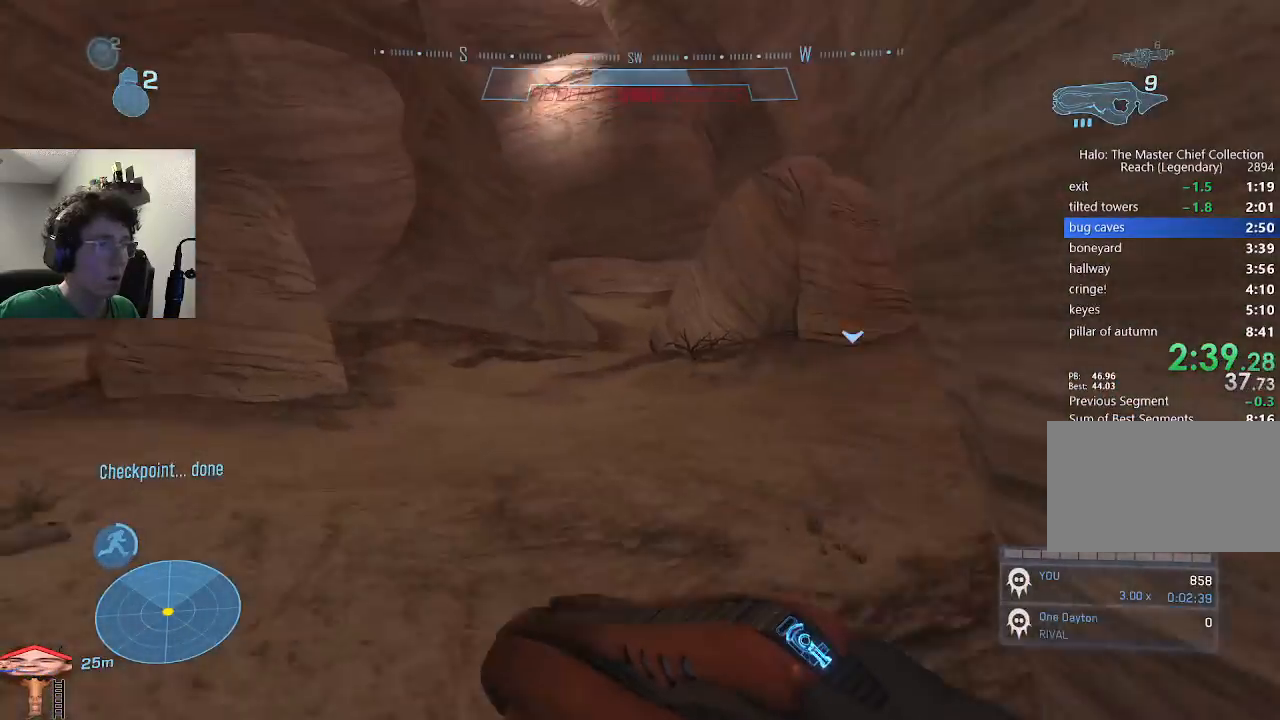
{"keys": ["w"], "events": []}
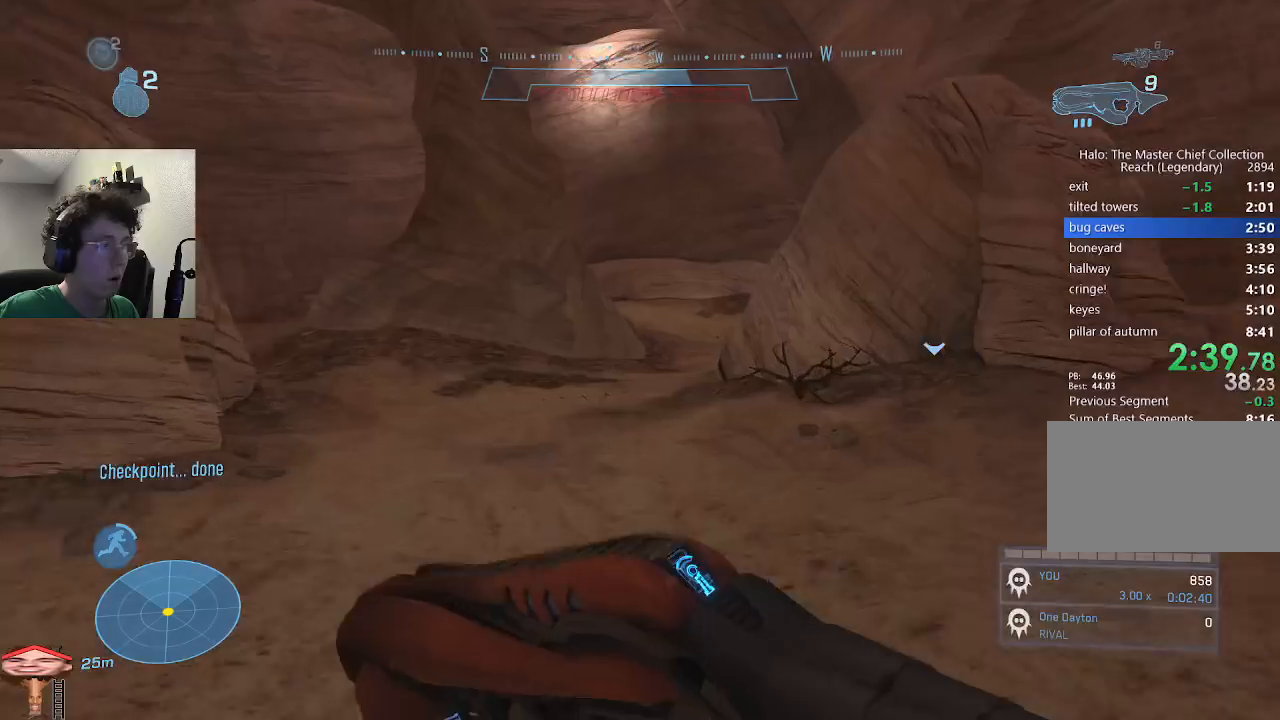
{"keys": ["w"], "events": []}
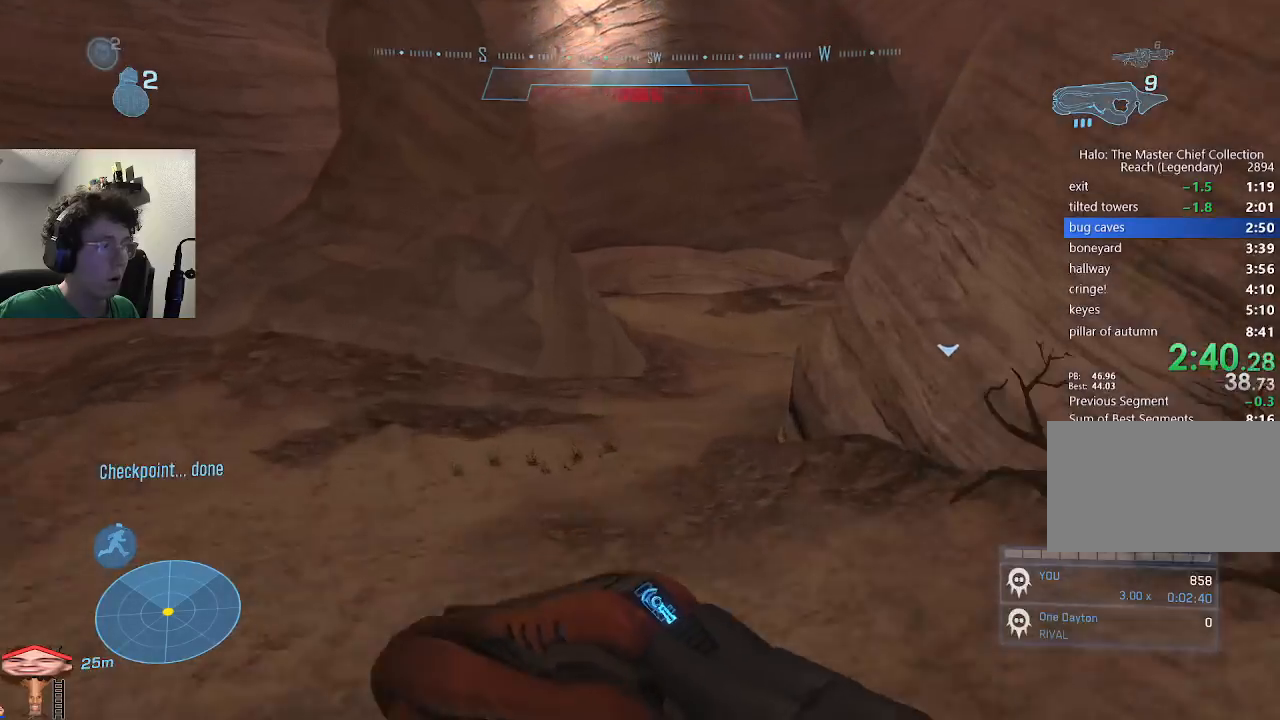
{"keys": ["a", "w"], "events": [[100, "space", "down"], [200, "space", "up"], [367, "a", "down"]]}
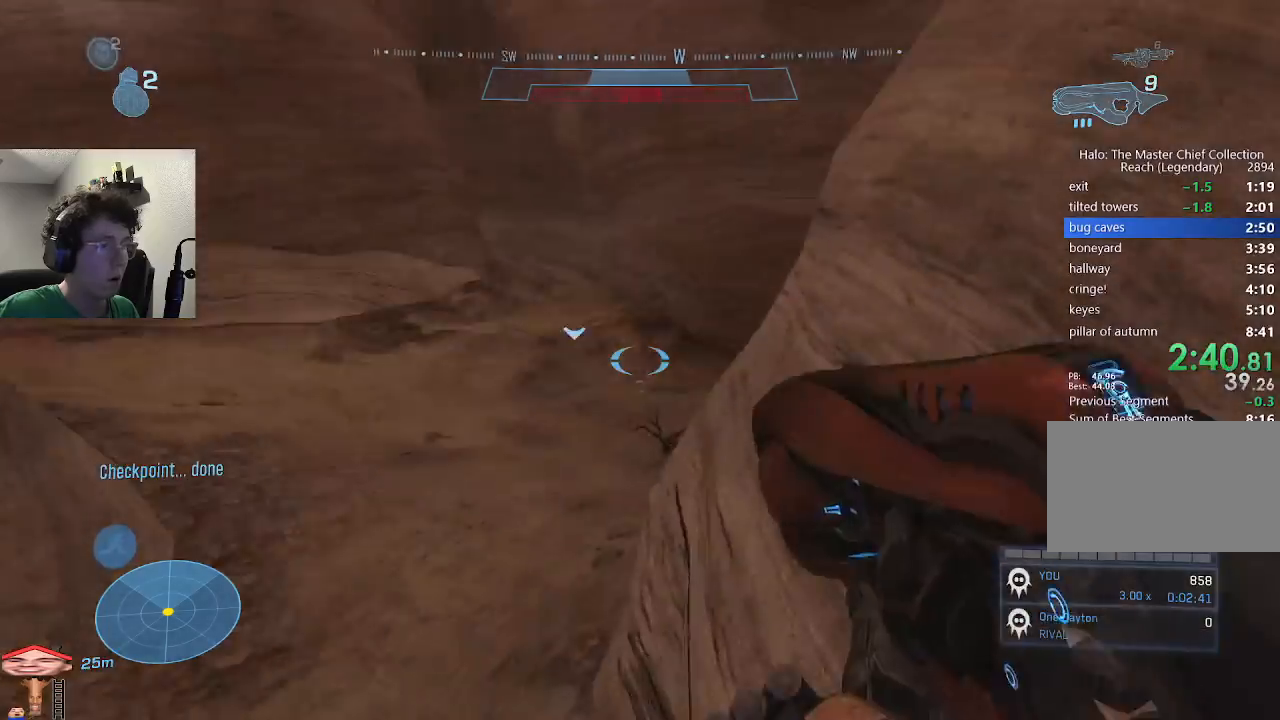
{"keys": ["a"], "events": [[167, "w", "up"]]}
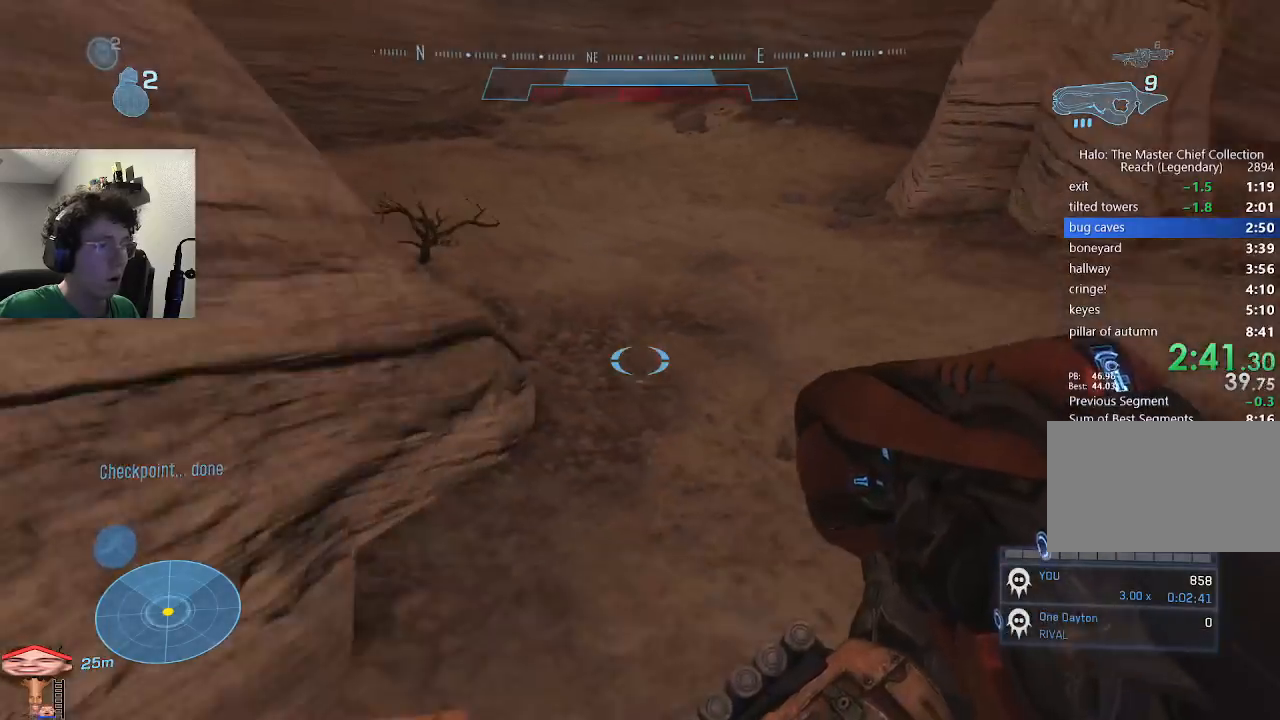
{"keys": ["a", "ctrl", "space", "w"], "events": [[233, "ctrl", "down"], [233, "space", "down"], [233, "w", "down"]]}